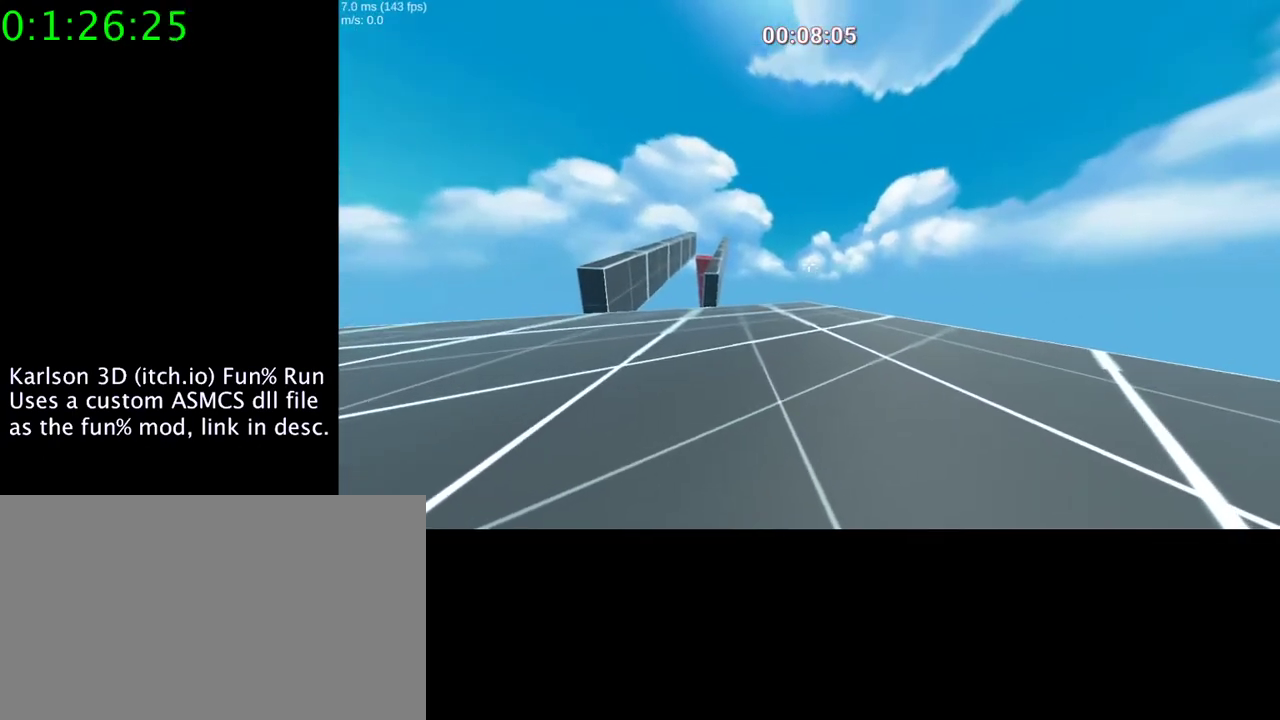
Gameplay with keyboard and mouse; each line is a JSON object with the keys and mouse buttons held at the frame after it. "events" lists presses ("down") and releases ("up") of "1", "2", "3", "4", "5", "a", "alt", "c", "ctrl", "d", "e", "f", "q", "r", "s", "shift", "space", "tab", "v", "w", "x", "z", "mouse_left", "mouse_middle", "mouse_right", "mouse_wheel_up" and "mouse_wheel_down" between this image and that frame as [ms after this image, input, new state], when the widget could be followed in between. "mouse_left", "mouse_middle", "mouse_right", "mouse_wheel_up", "mouse_wheel_down" = the "left", "middle", "right", "wheel_up", "wheel_down" buttons of the "mouse" list. No other keys are recorded. Mouse movement is not recorded.
{"keys": [], "mouse": ["right"], "events": [[100, "mouse_right", "down"]]}
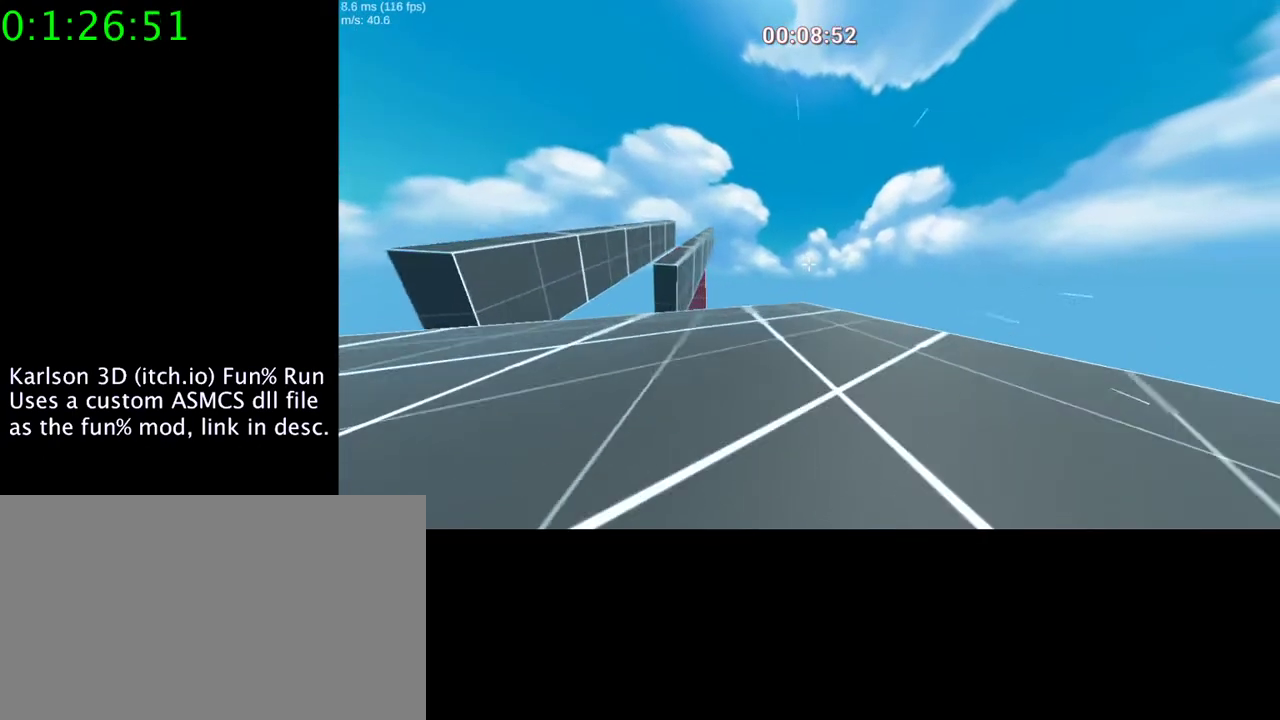
{"keys": ["space"], "mouse": ["right"], "events": [[300, "space", "down"]]}
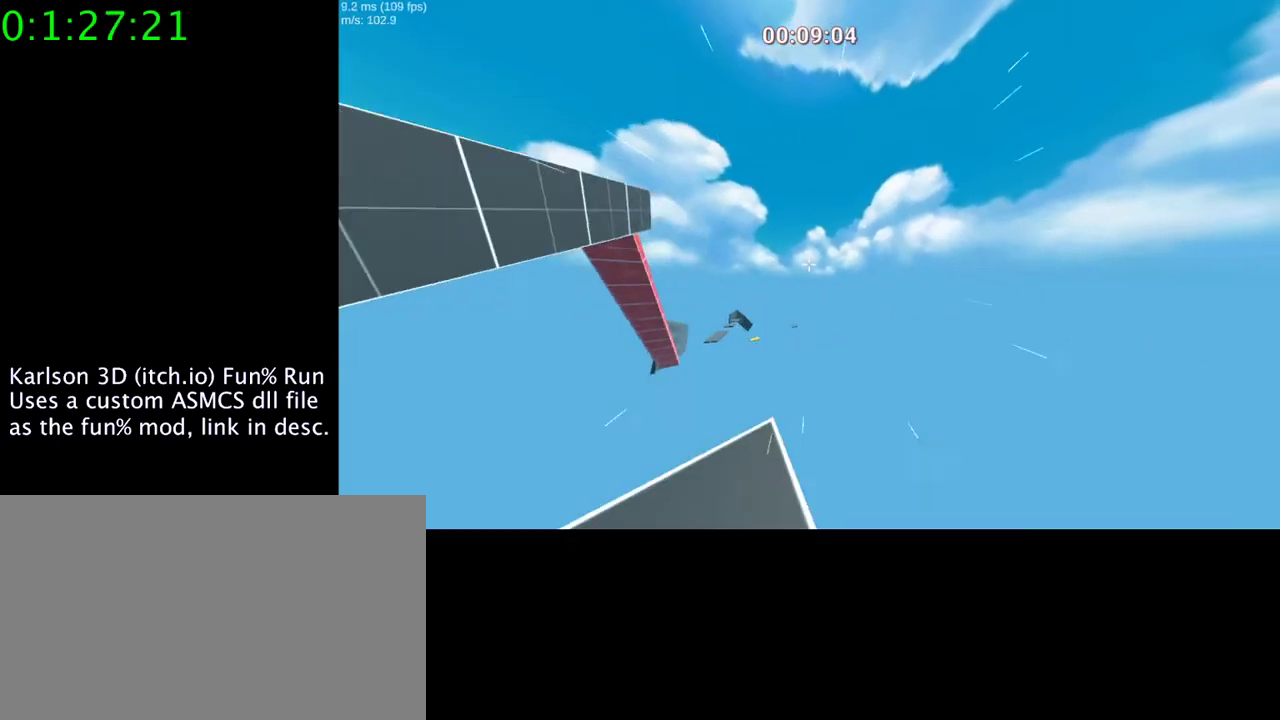
{"keys": ["space"], "mouse": ["right"], "events": []}
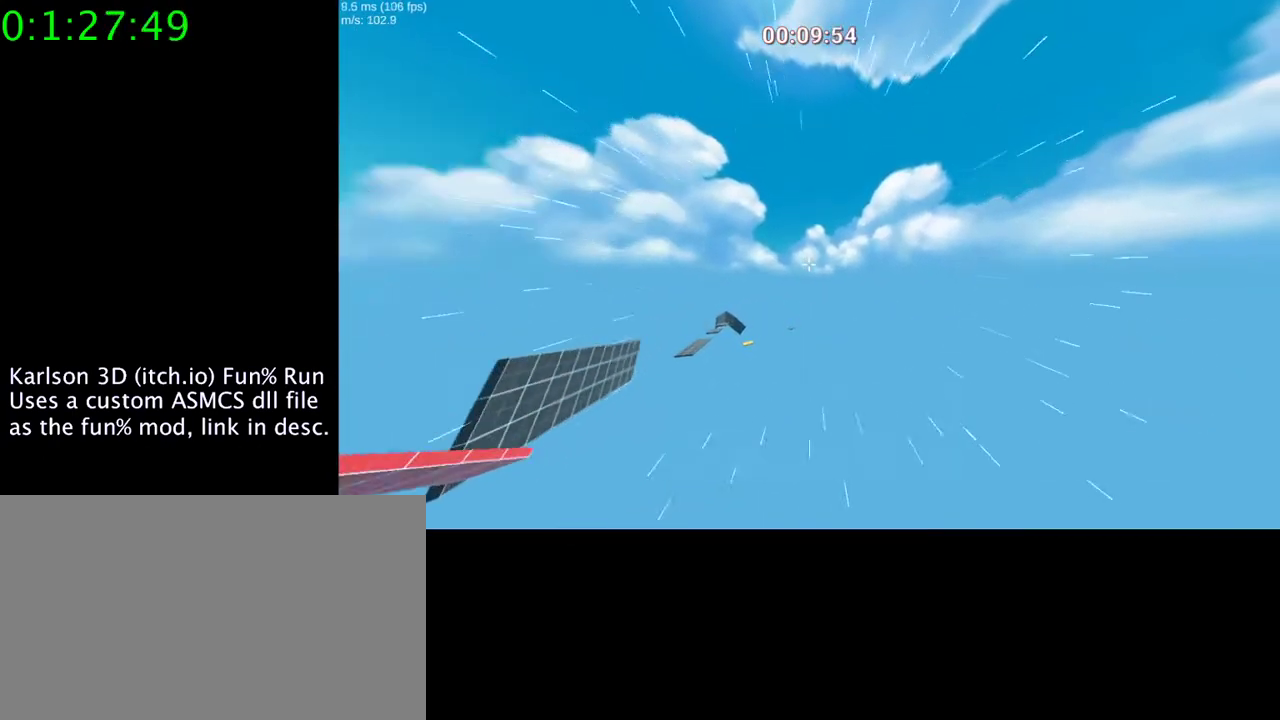
{"keys": ["a", "space"], "mouse": ["right"], "events": [[333, "a", "down"]]}
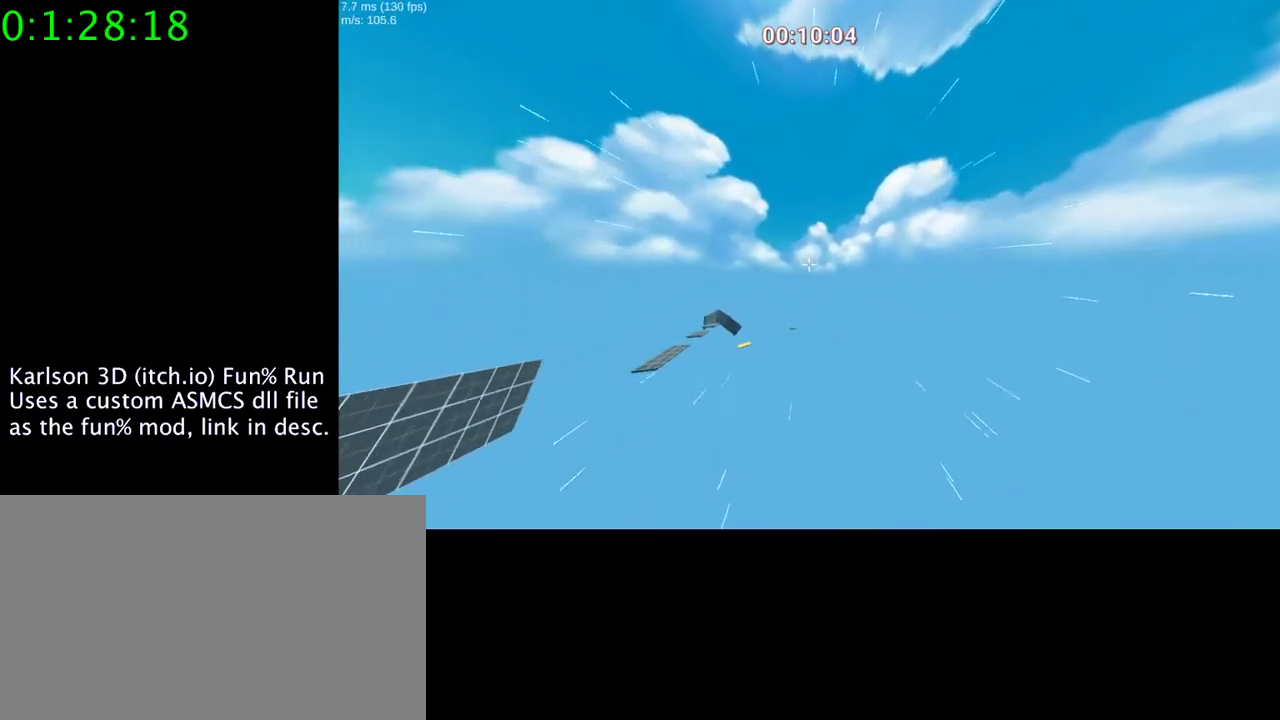
{"keys": ["space"], "mouse": ["right"], "events": [[167, "a", "up"]]}
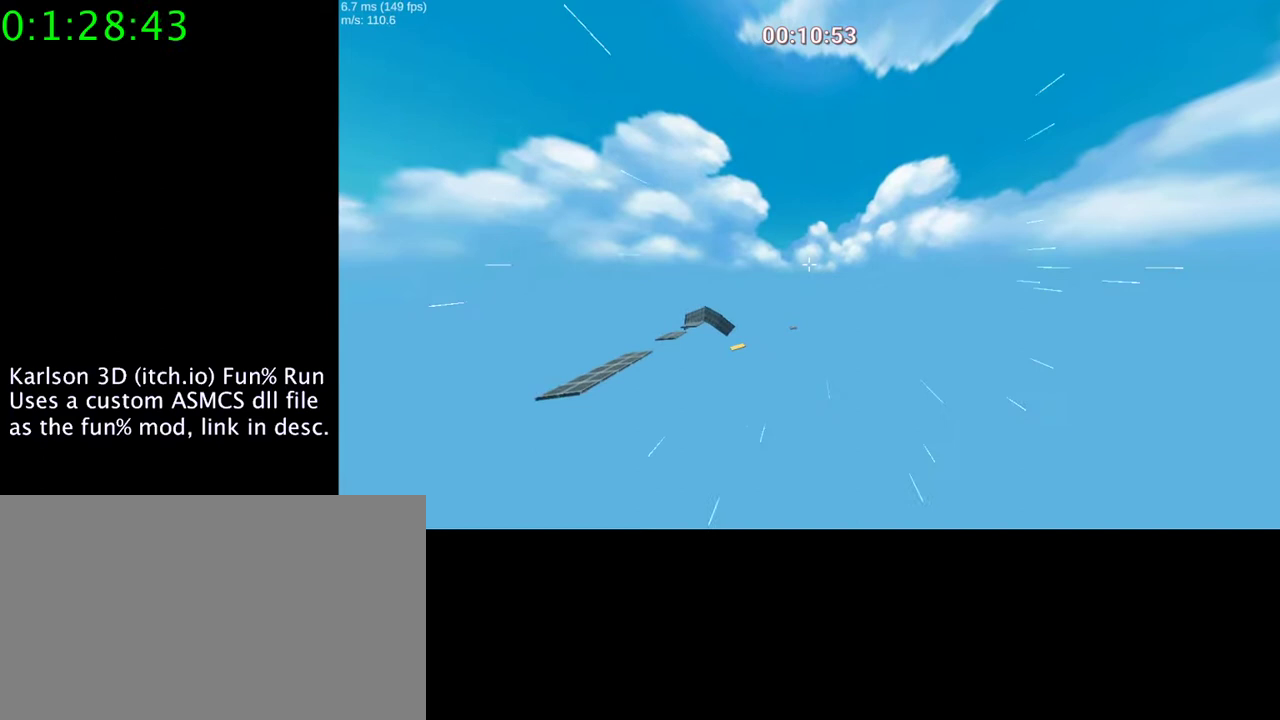
{"keys": [], "mouse": ["right"], "events": [[133, "space", "up"]]}
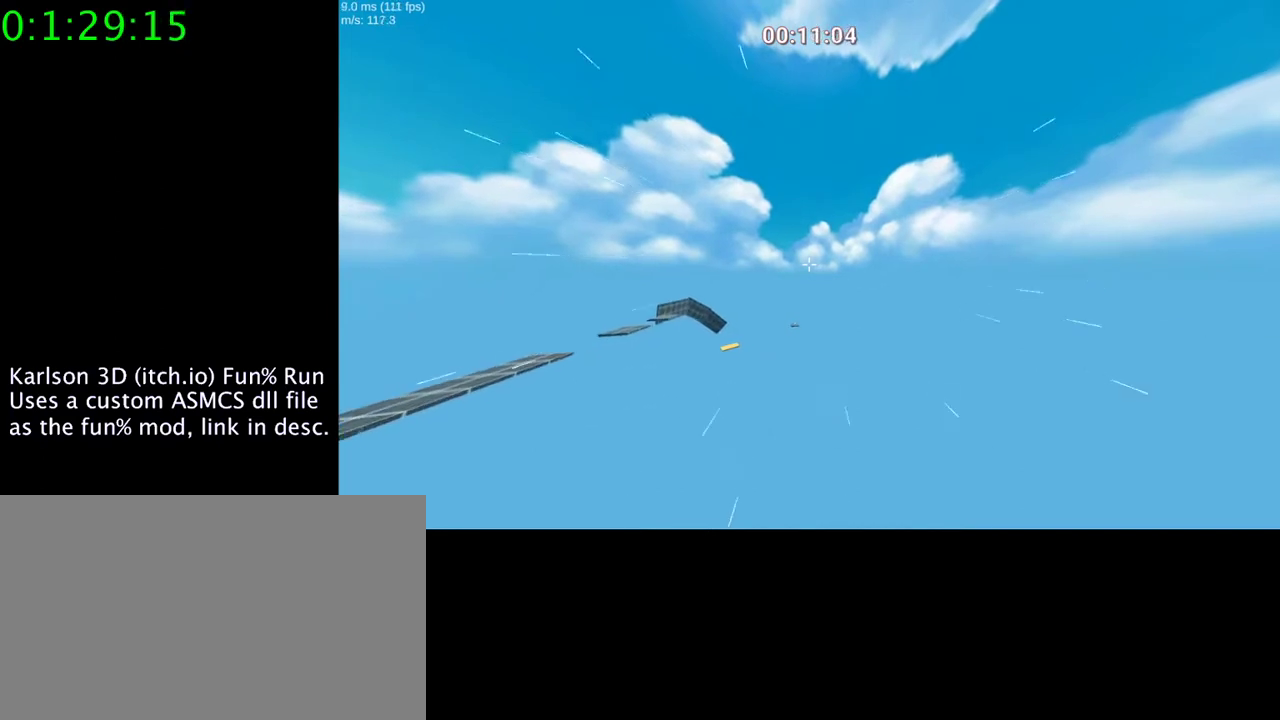
{"keys": [], "mouse": [], "events": [[133, "mouse_right", "up"]]}
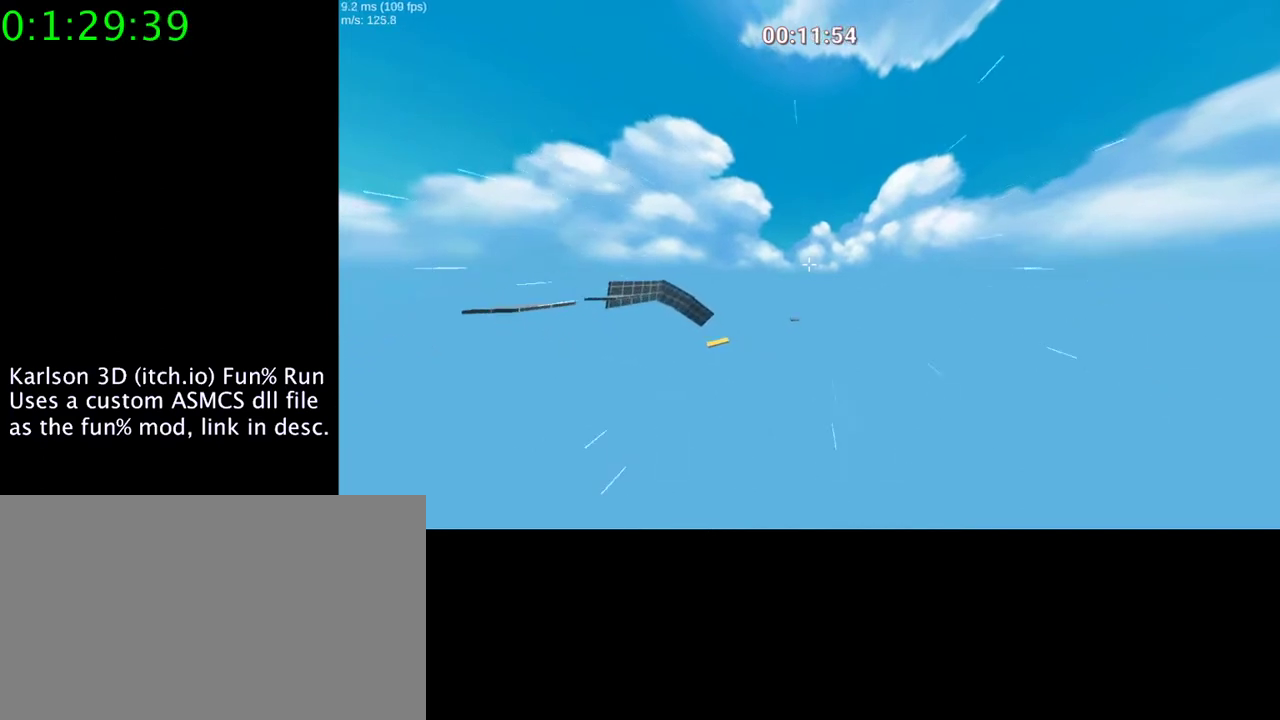
{"keys": [], "mouse": [], "events": []}
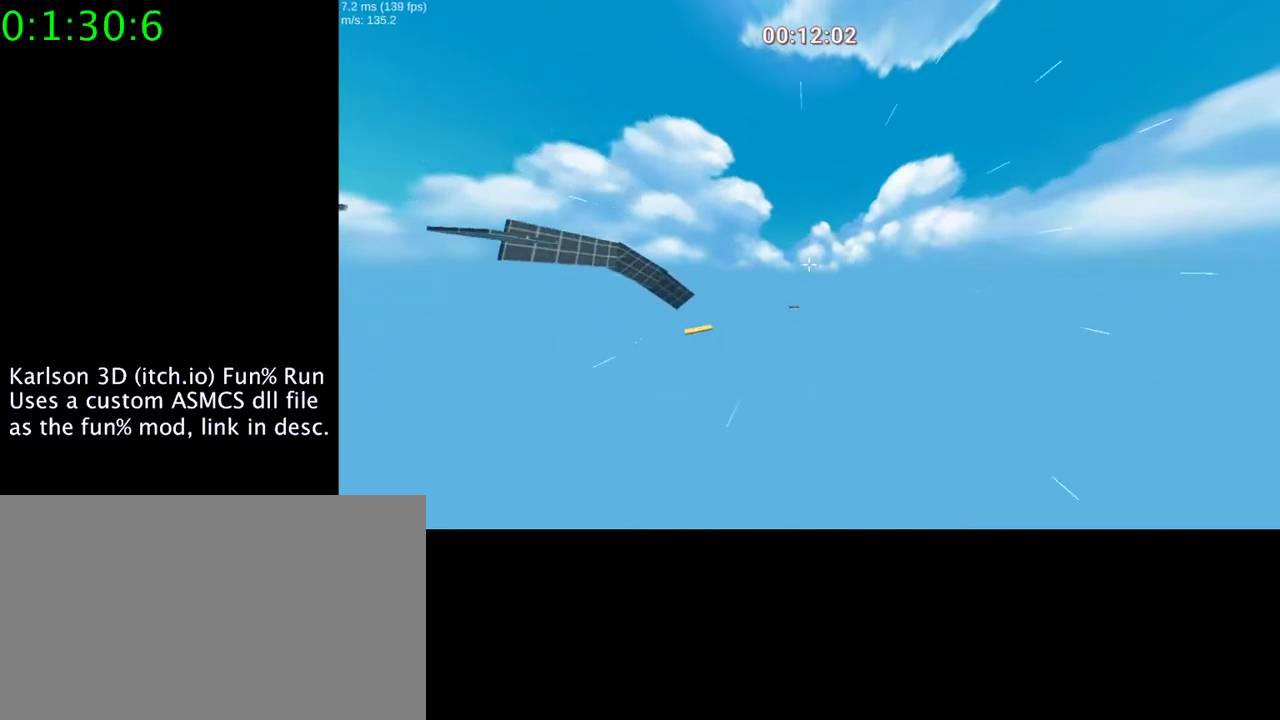
{"keys": [], "mouse": [], "events": []}
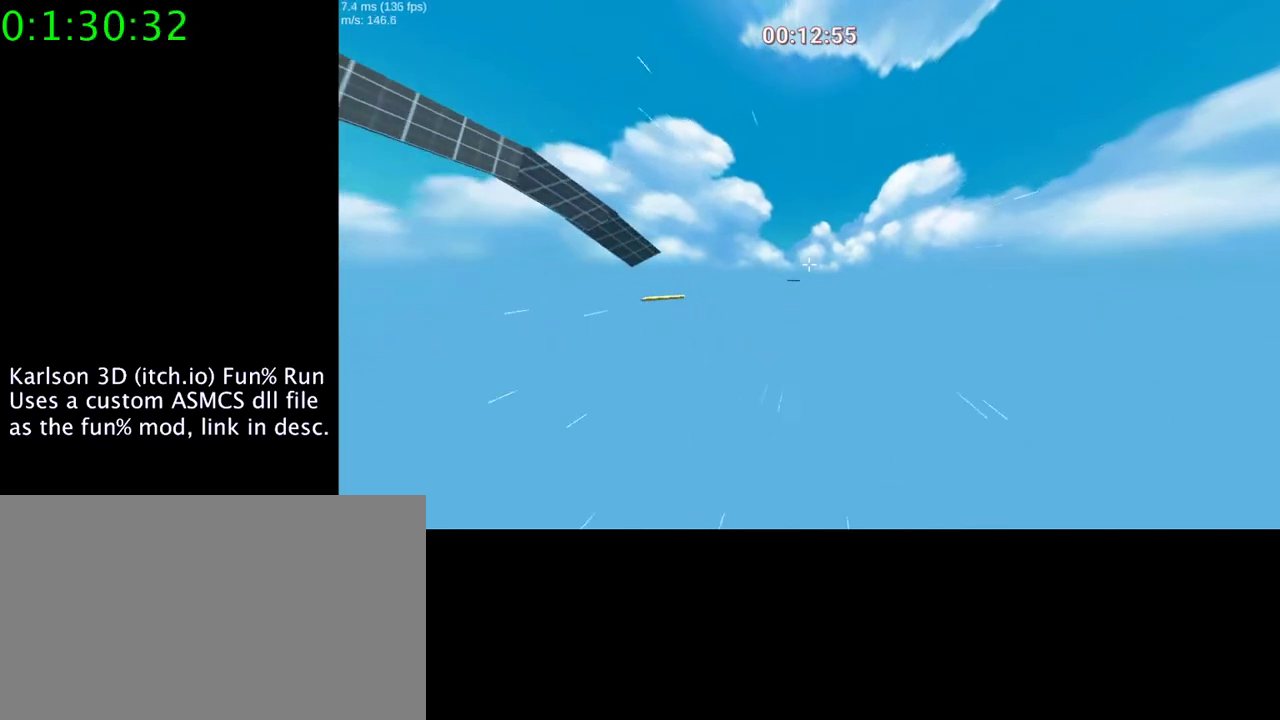
{"keys": [], "mouse": [], "events": []}
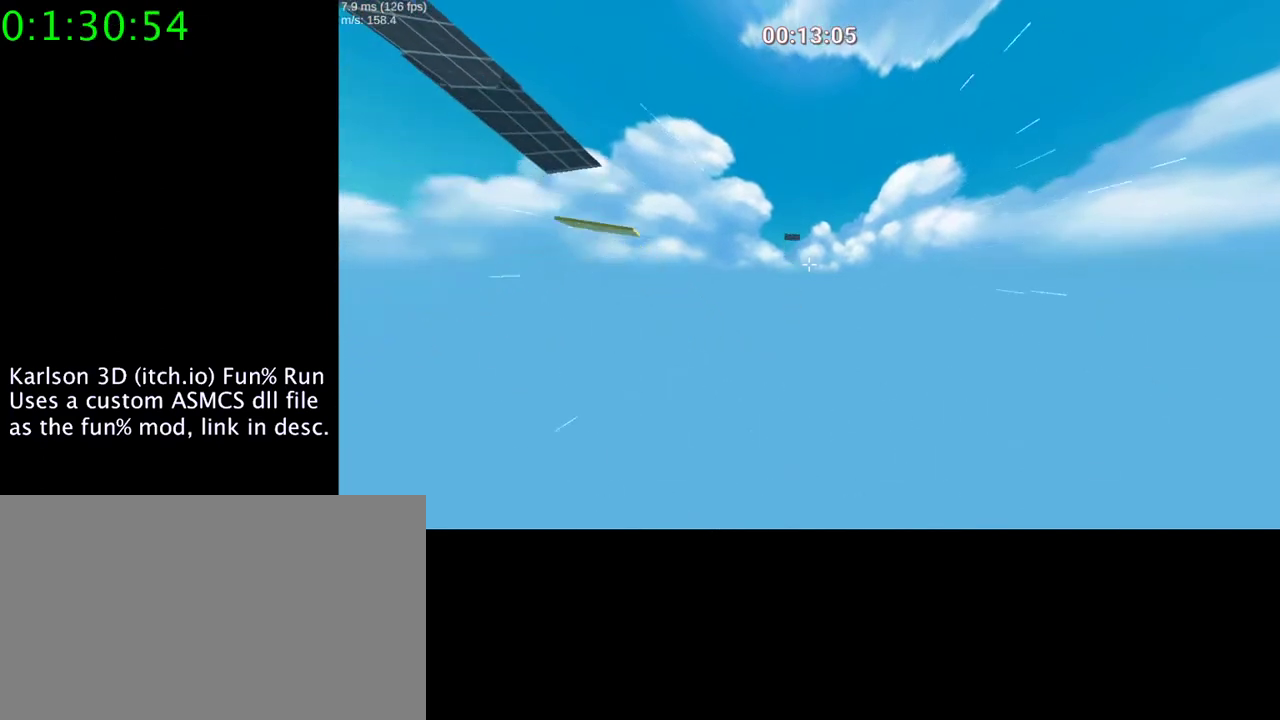
{"keys": [], "mouse": [], "events": []}
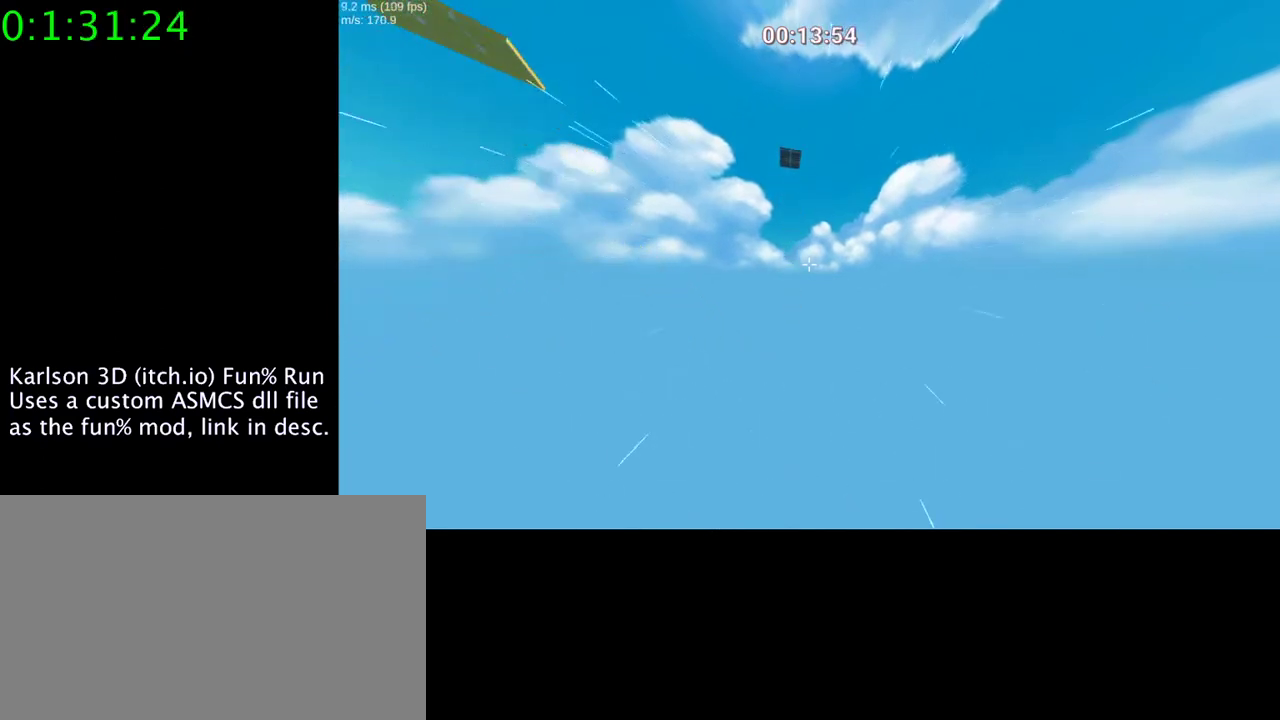
{"keys": [], "mouse": [], "events": []}
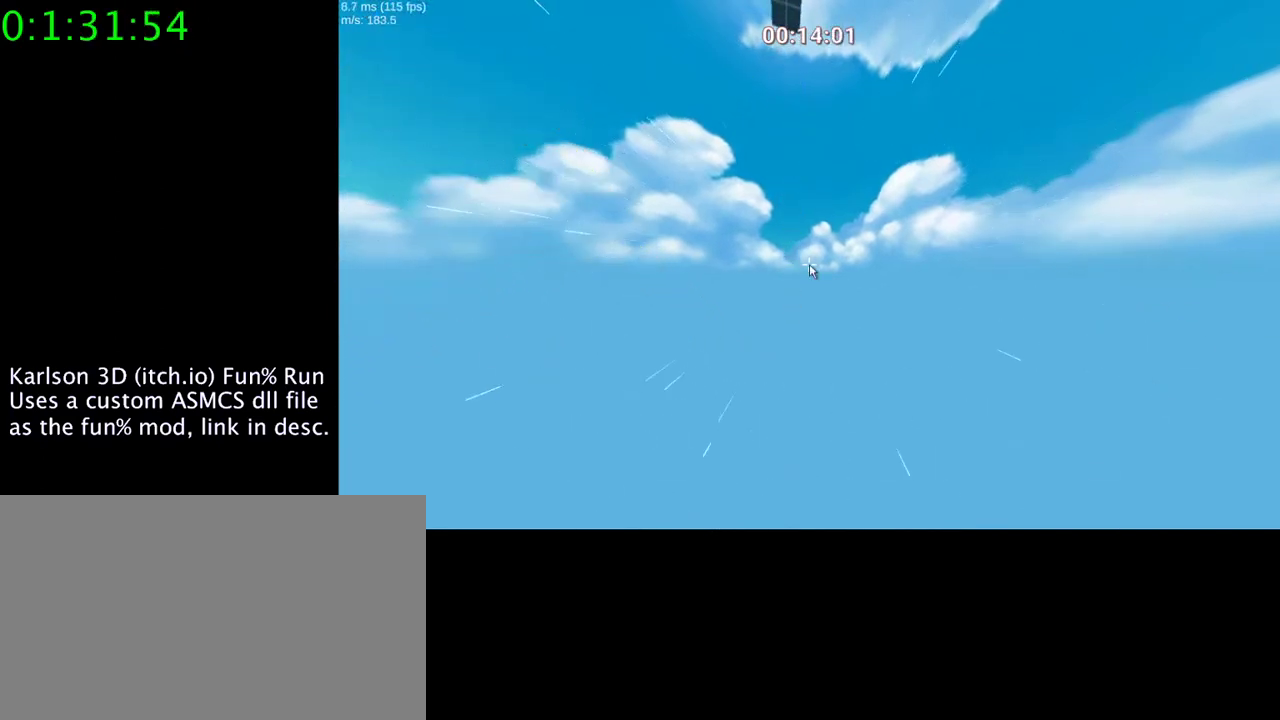
{"keys": [], "mouse": [], "events": []}
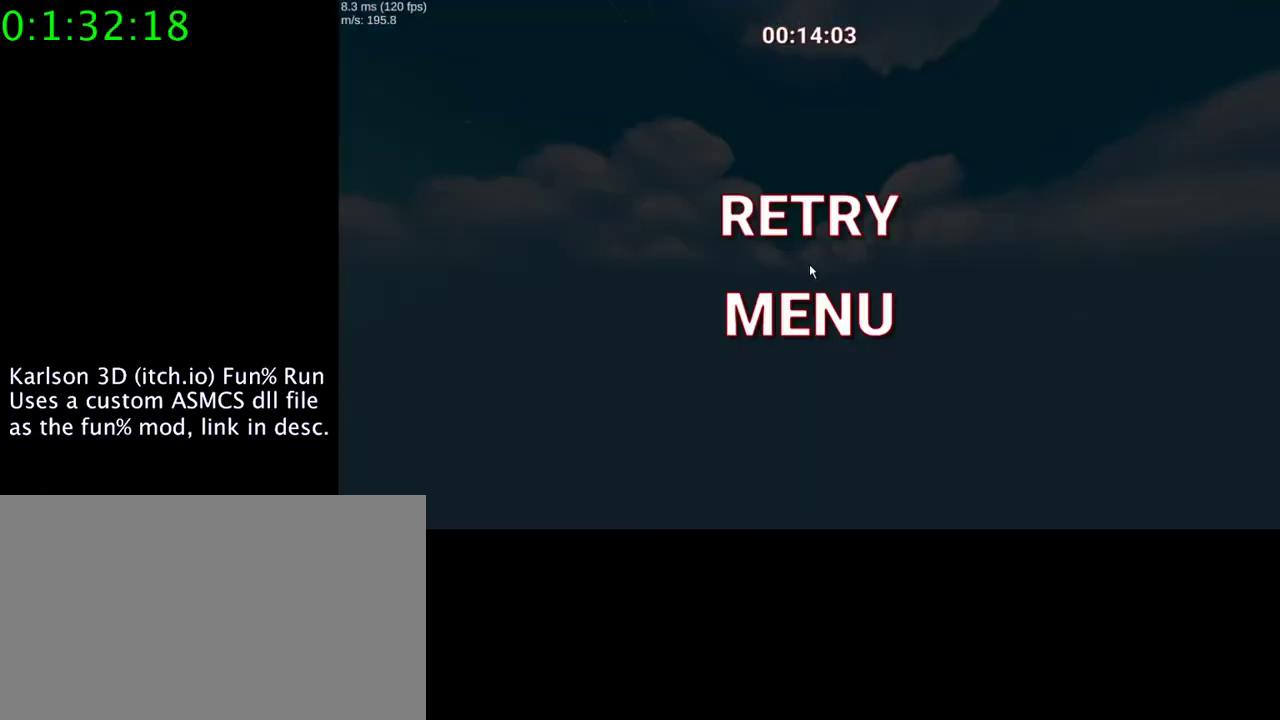
{"keys": [], "mouse": [], "events": []}
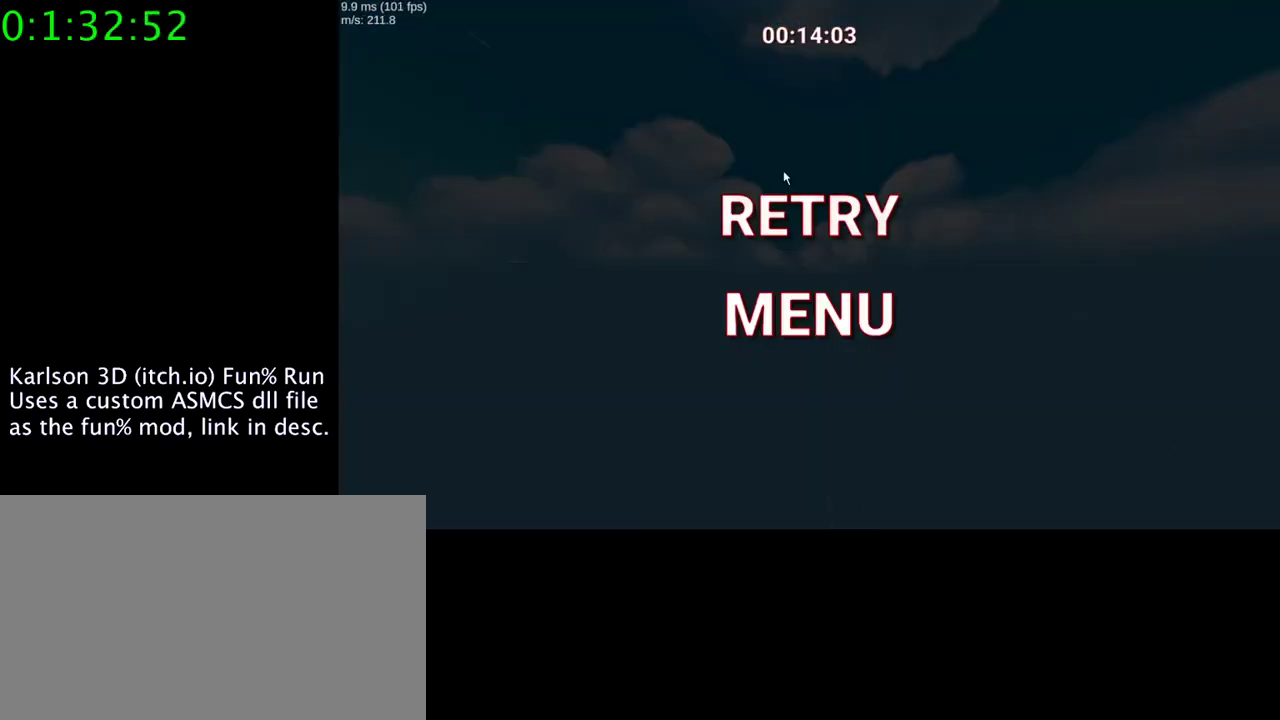
{"keys": [], "mouse": [], "events": [[367, "mouse_left", "down"], [467, "mouse_left", "up"]]}
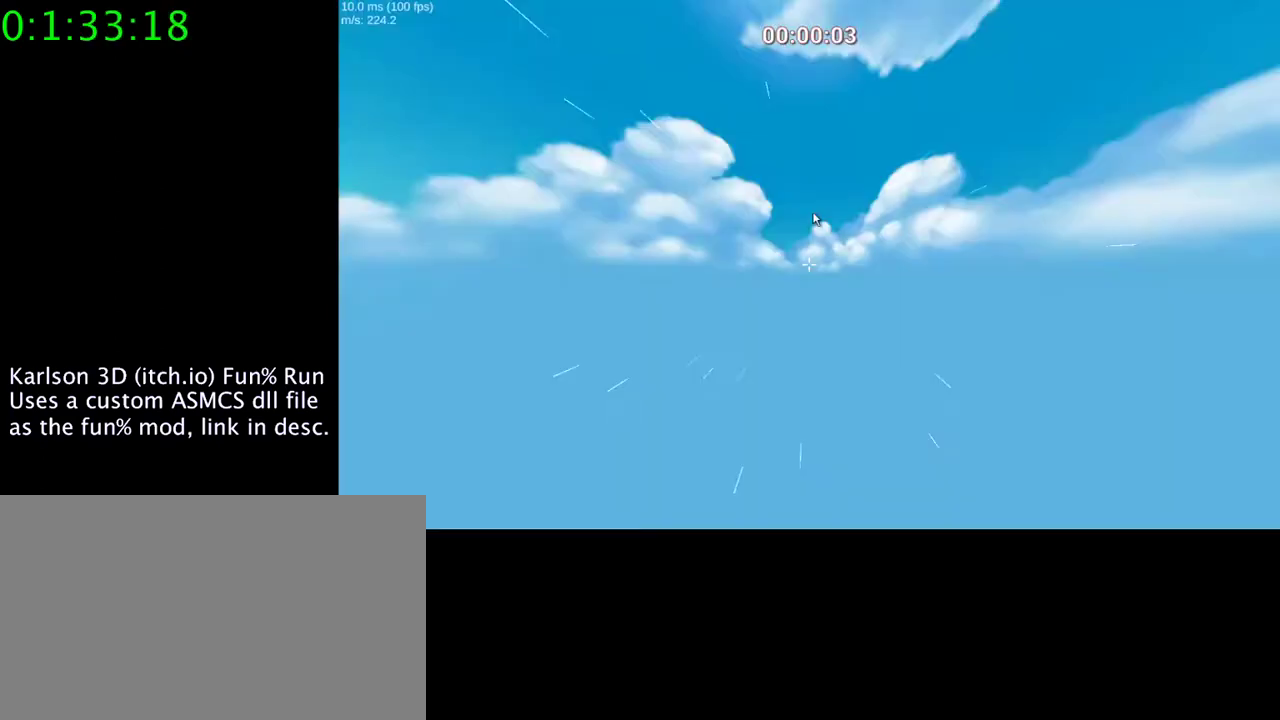
{"keys": [], "mouse": [], "events": []}
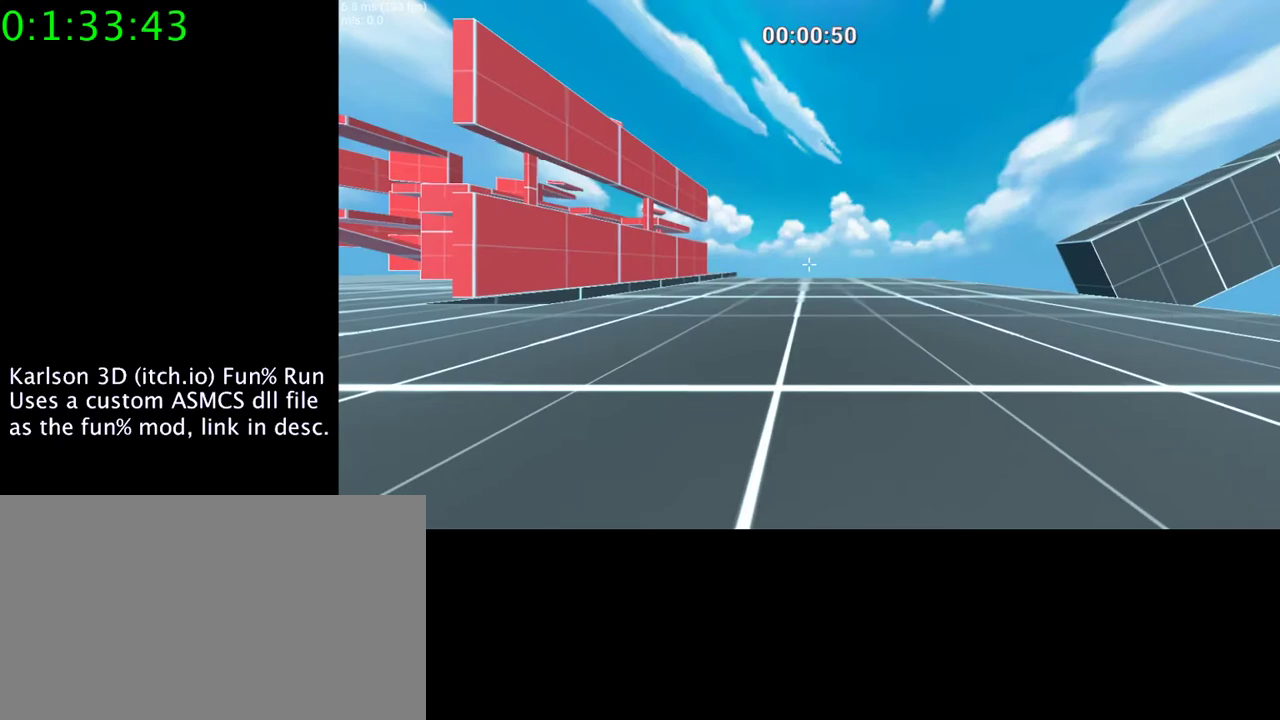
{"keys": [], "mouse": [], "events": []}
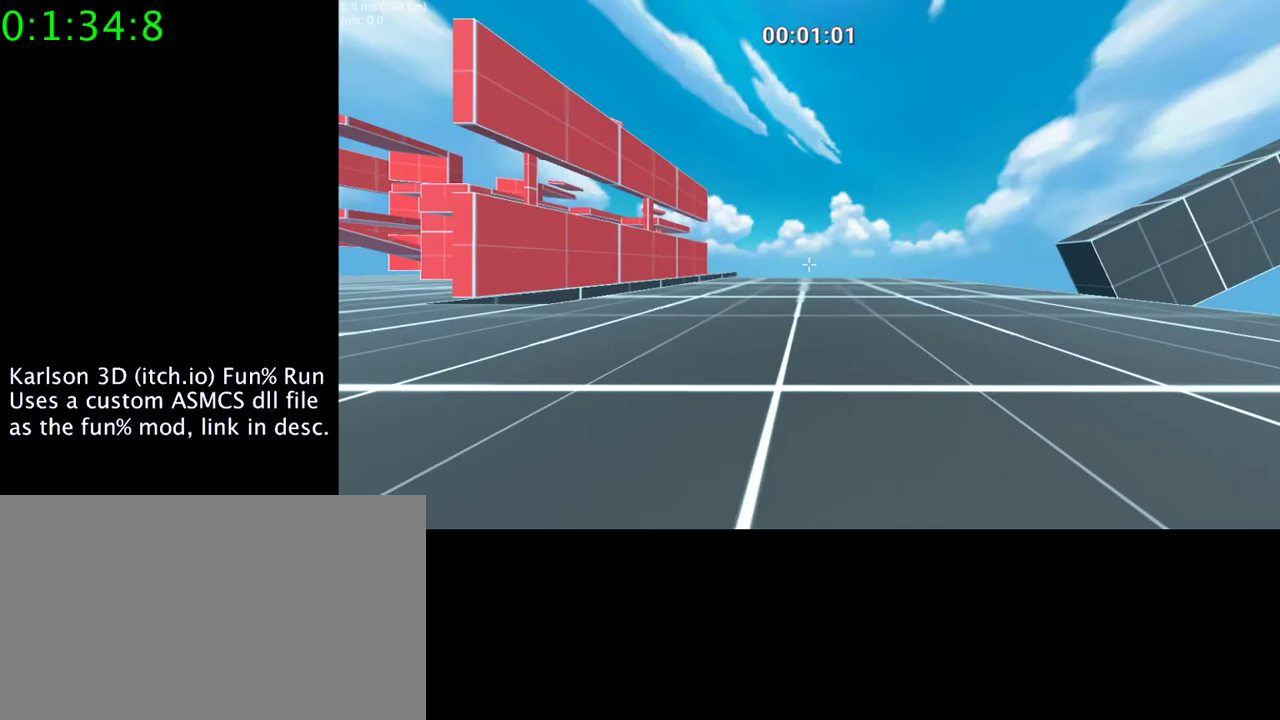
{"keys": [], "mouse": [], "events": []}
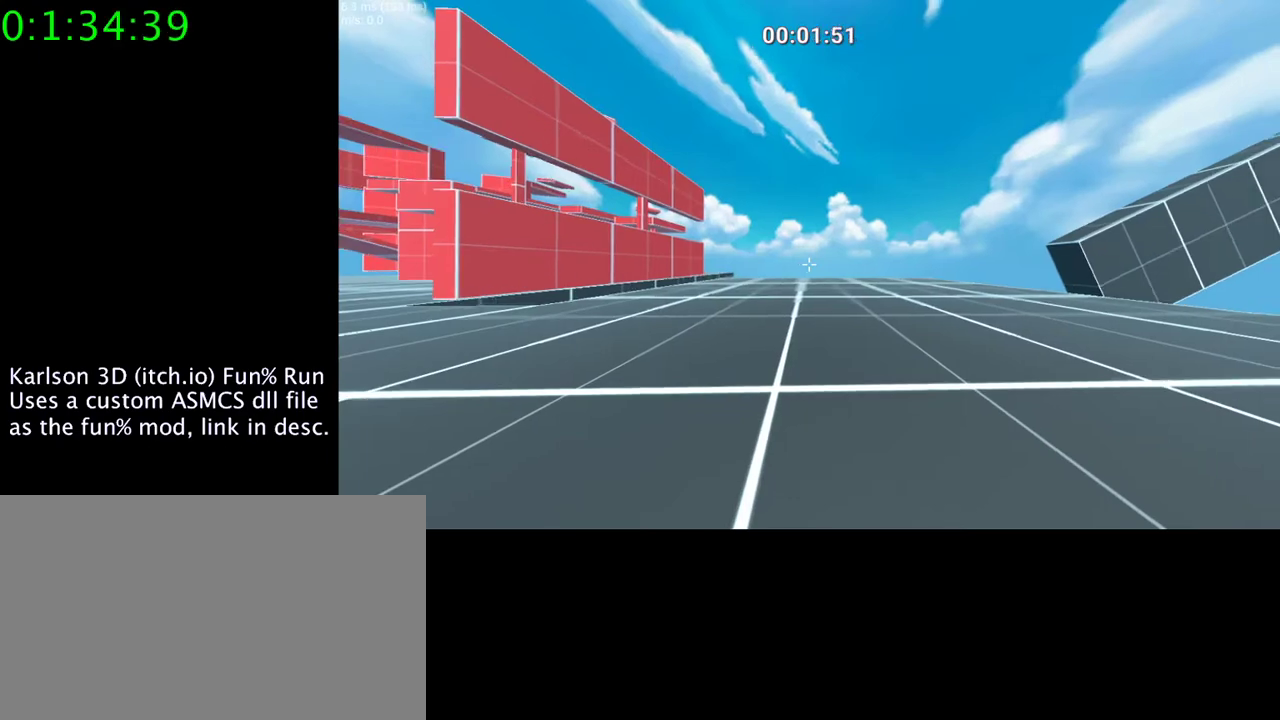
{"keys": [], "mouse": [], "events": []}
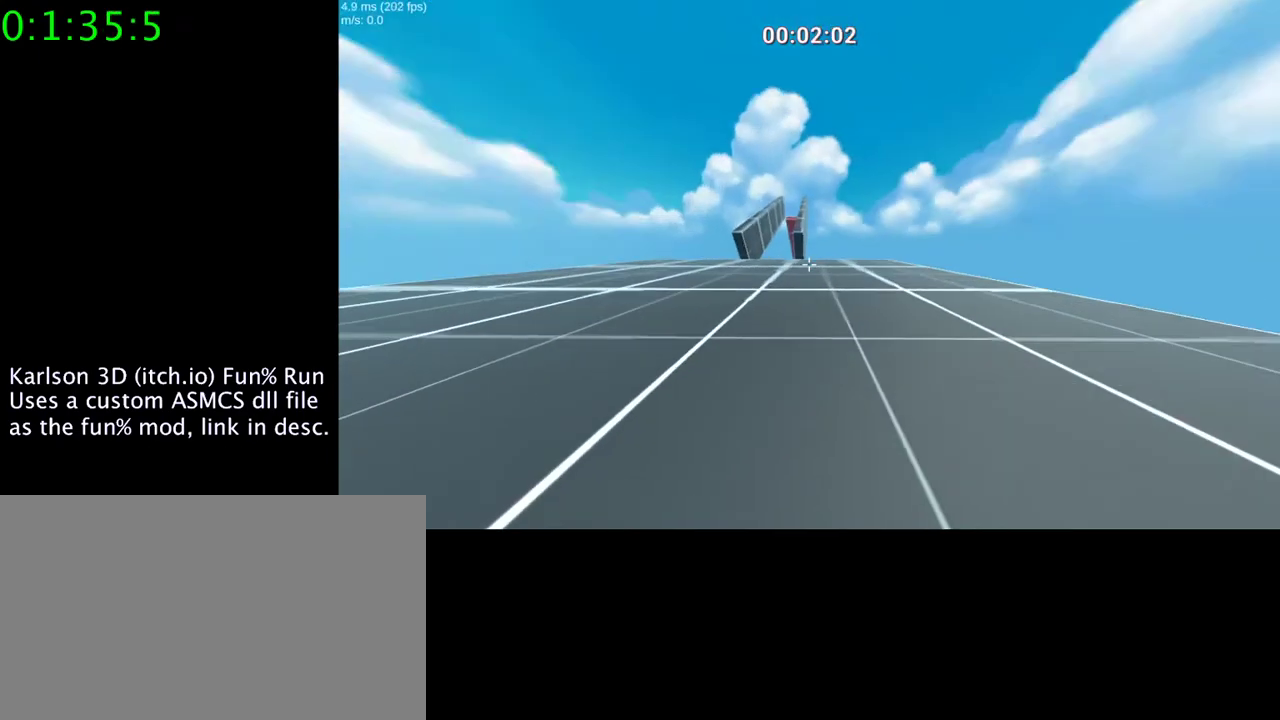
{"keys": [], "mouse": [], "events": []}
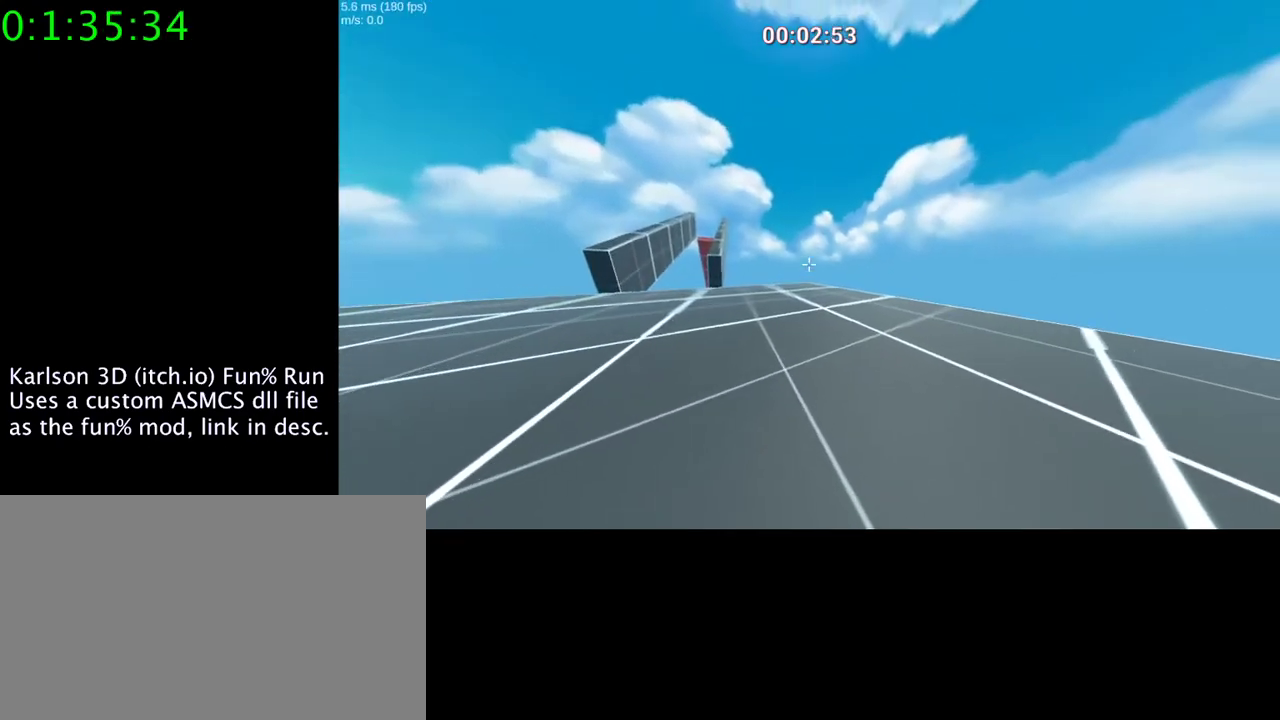
{"keys": [], "mouse": [], "events": []}
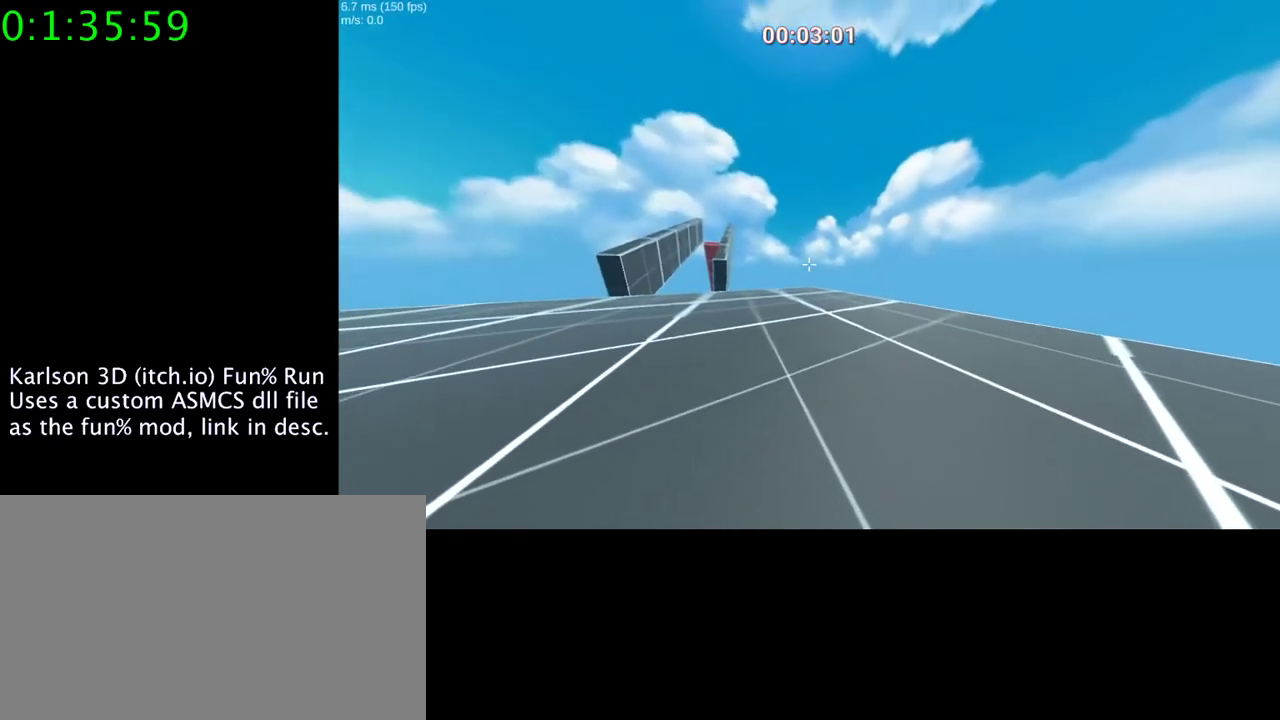
{"keys": [], "mouse": ["right"], "events": [[133, "mouse_right", "down"]]}
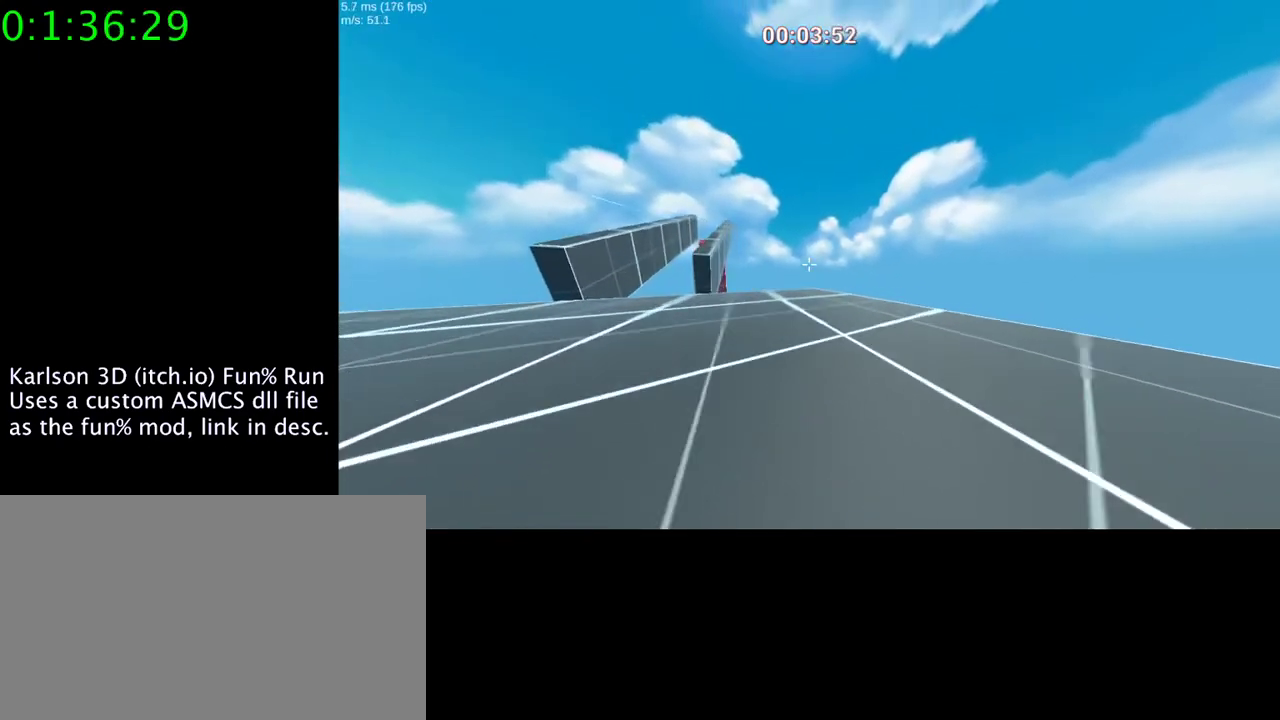
{"keys": ["space"], "mouse": ["right"], "events": [[467, "space", "down"]]}
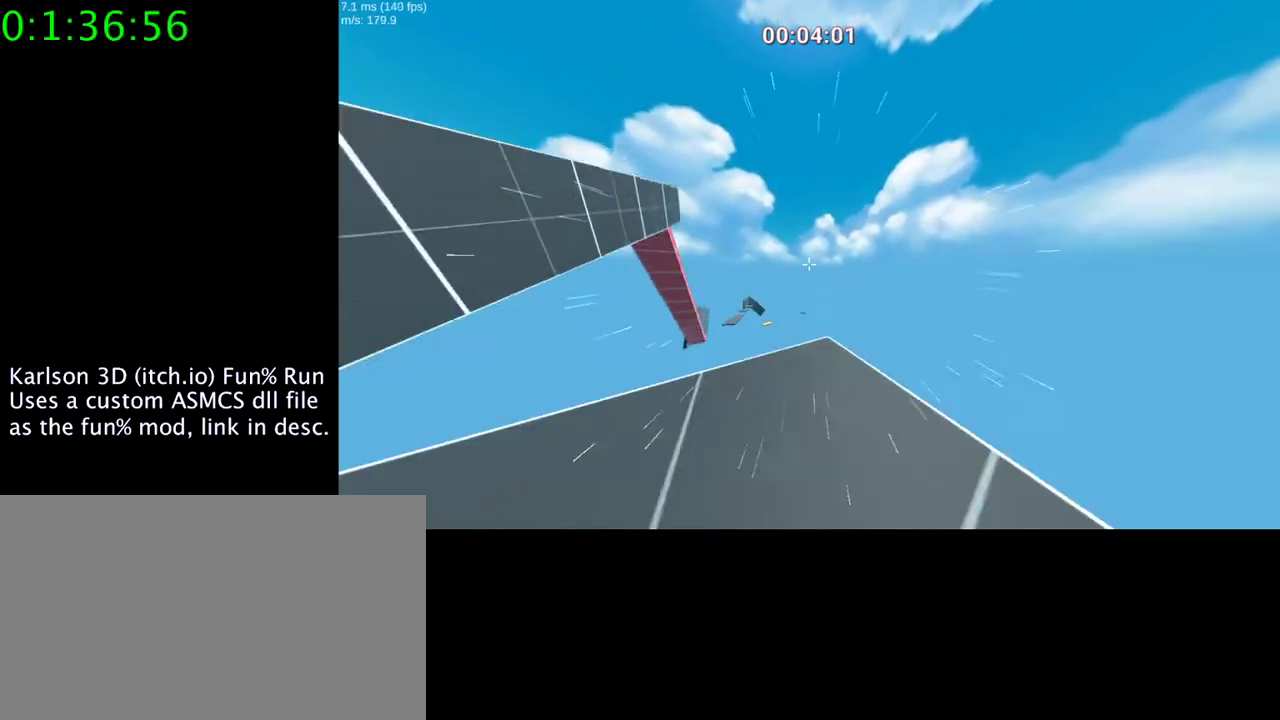
{"keys": ["space"], "mouse": ["right"], "events": []}
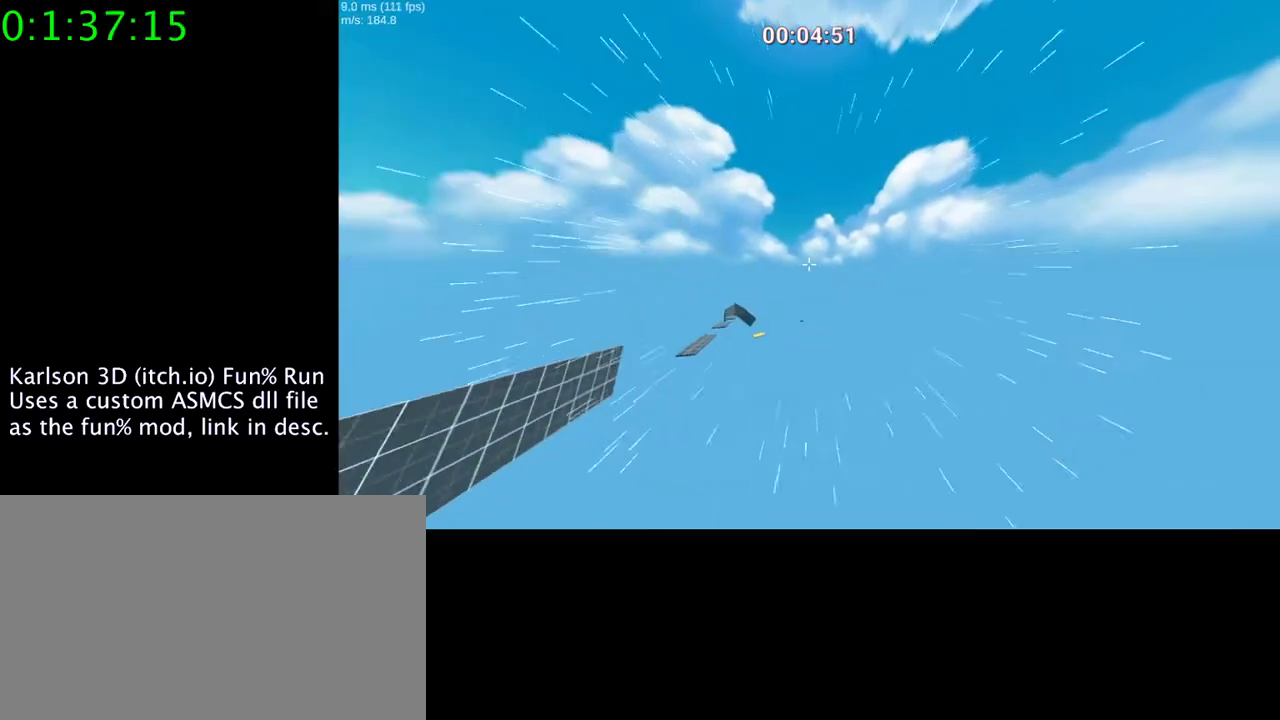
{"keys": ["space"], "mouse": ["right"], "events": []}
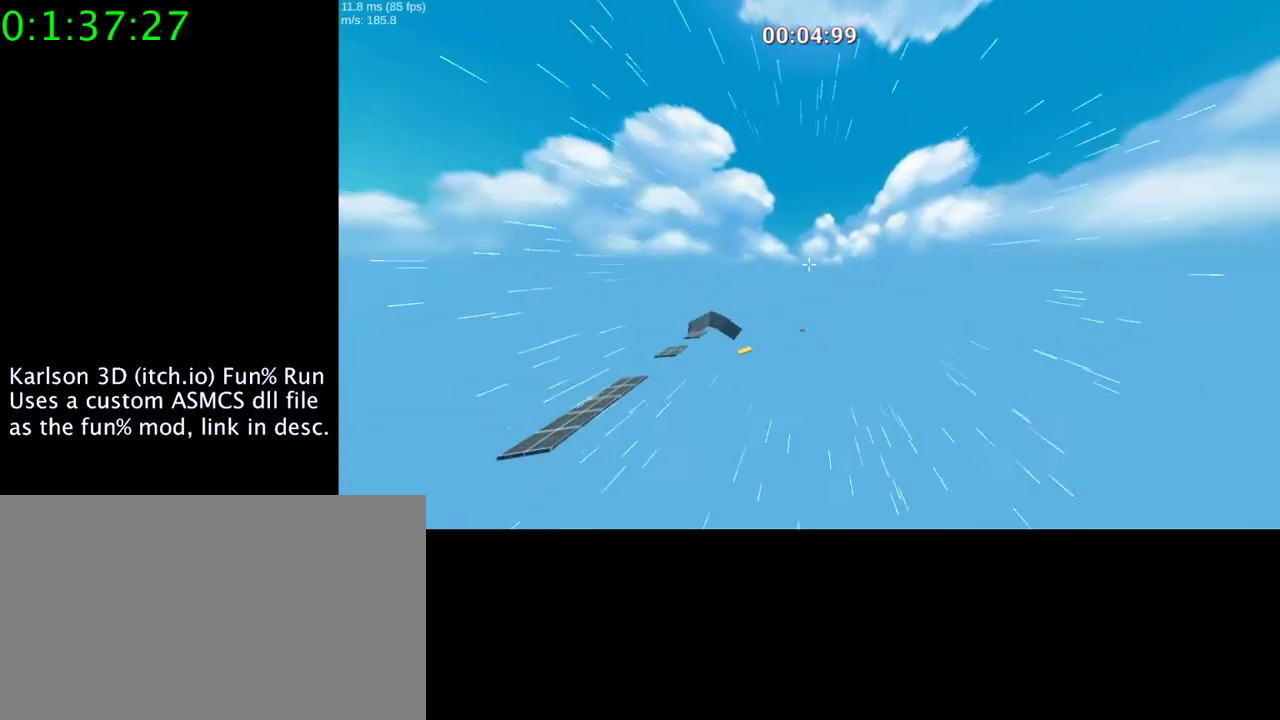
{"keys": ["a", "space"], "mouse": ["right"], "events": [[133, "a", "down"]]}
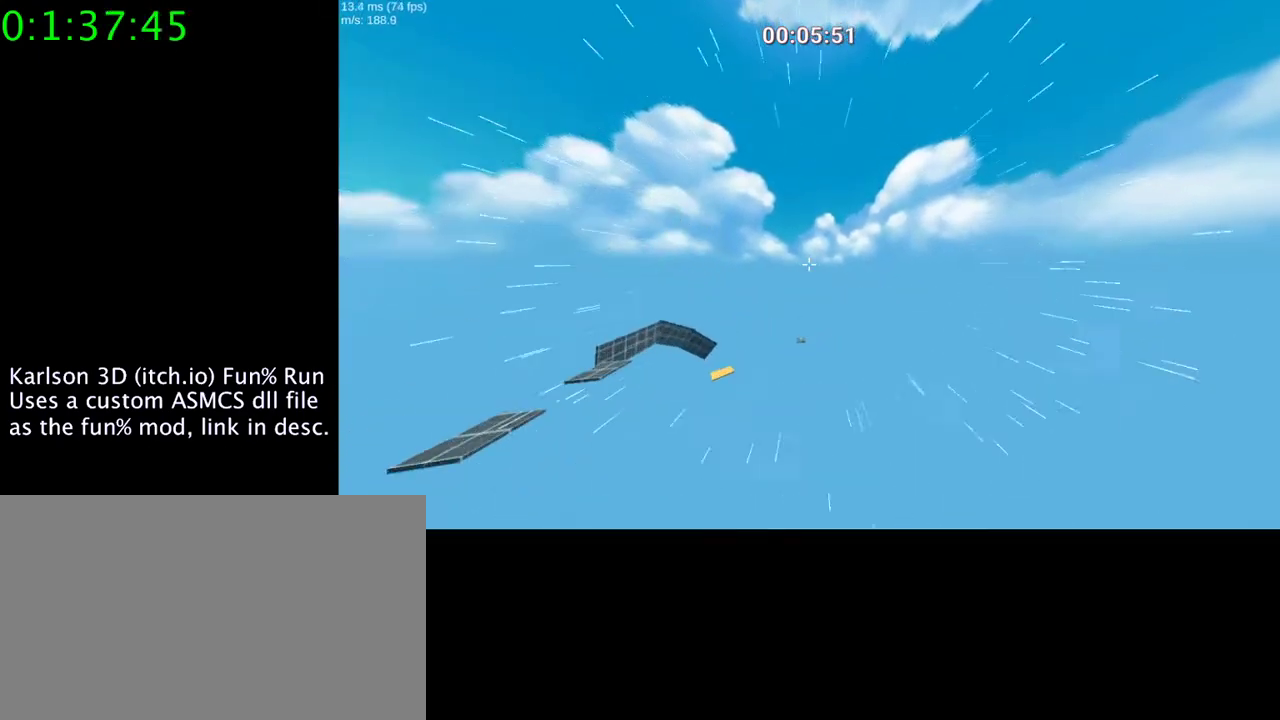
{"keys": ["space"], "mouse": ["right"], "events": [[167, "a", "up"]]}
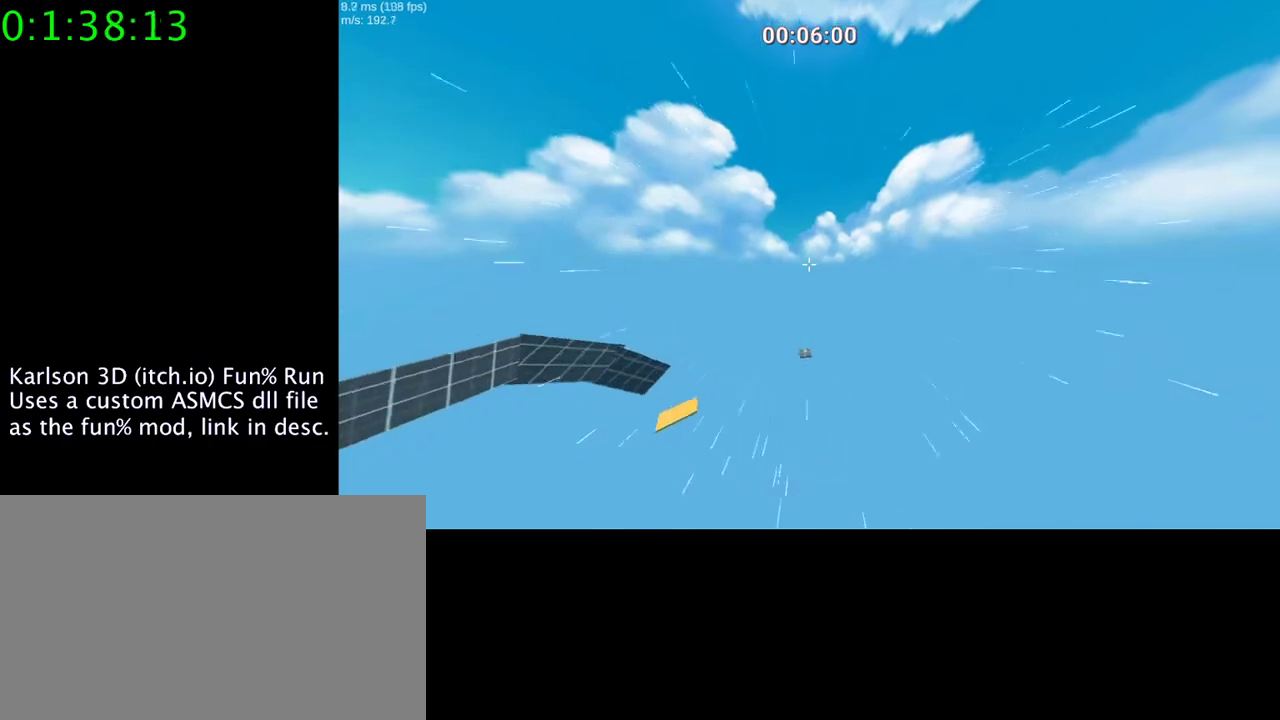
{"keys": ["s", "space"], "mouse": ["right"], "events": [[33, "s", "down"]]}
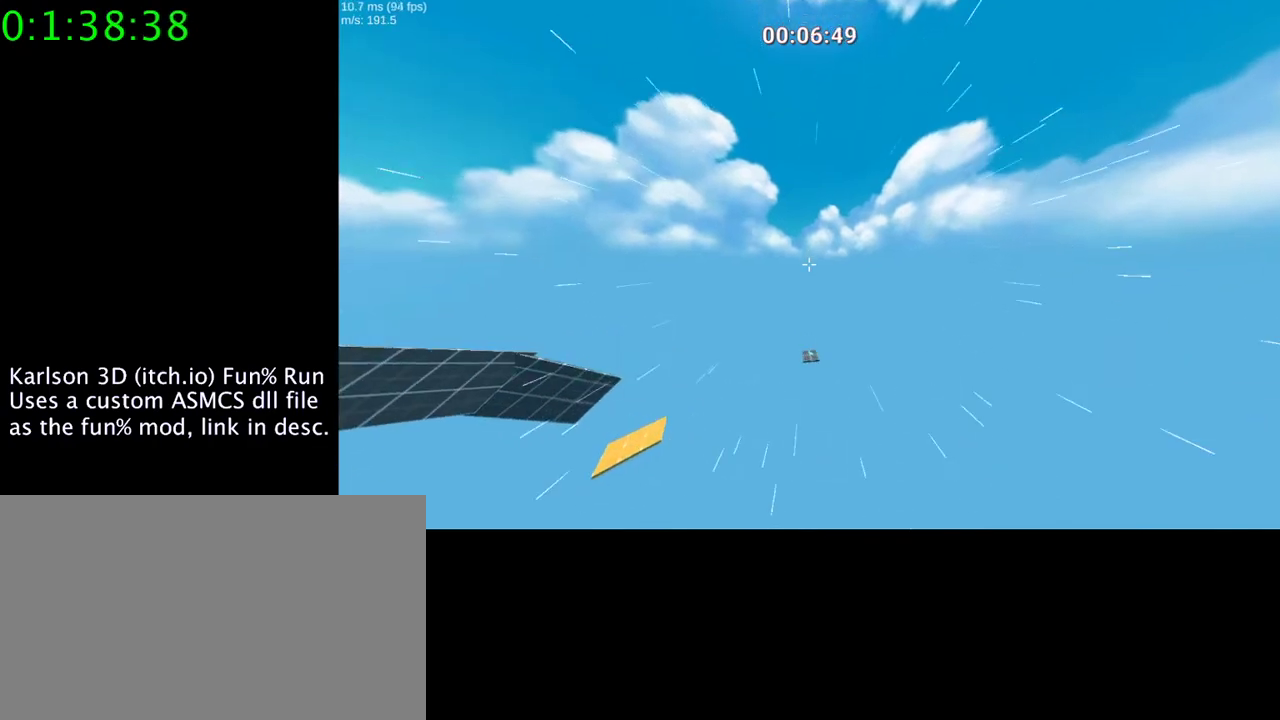
{"keys": ["d", "space"], "mouse": ["right"], "events": [[233, "s", "up"], [433, "d", "down"]]}